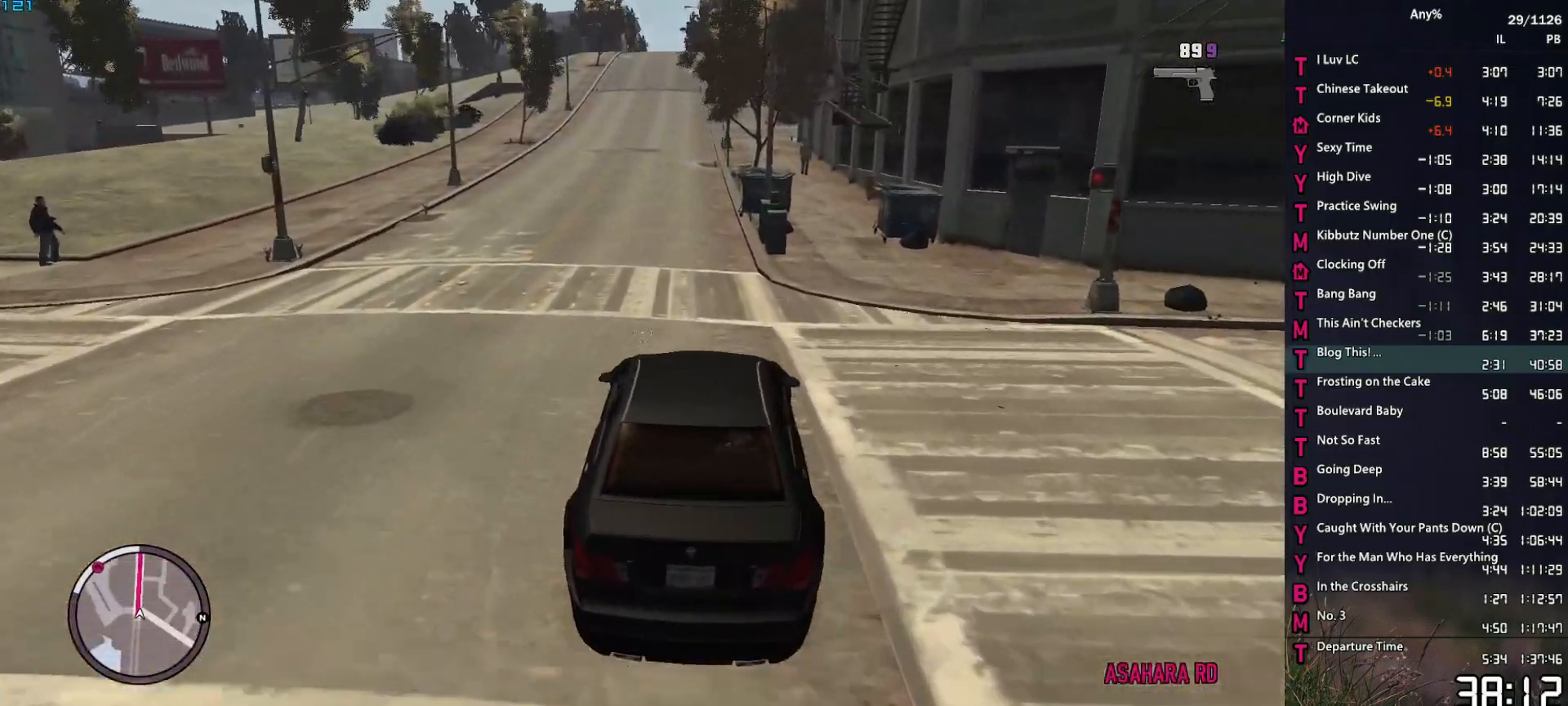
Gameplay with keyboard and mouse; each line is a JSON object with the keys and mouse buttons held at the frame after it. "events" lists presses ("down") and releases ("up") of "1", "2", "3", "4", "5", "6", "a", "alt", "caps_lock", "ctrl", "d", "down", "e", "escape", "f", "f2", "q", "r", "return", "s", "shift", "space", "t", "tab", "up", "v", "w", "mouse_left", "mouse_middle", "mouse_right", "mouse_mb4", "mouse_mb5", "mouse_wheel_up" and "mouse_wheel_down" between this image and that frame as [ms after this image, input, new state], when the widget could be followed in between. "mouse_left", "mouse_middle", "mouse_right", "mouse_mb4", "mouse_mb5", "mouse_wheel_up", "mouse_wheel_down" = the "left", "middle", "right", "mb4", "mb5", "wheel_up", "wheel_down" buttons of the "mouse" list. No other keys are recorded. Not read: mouse_move other_keys.
{"keys": ["w"], "mouse": ["right"], "events": []}
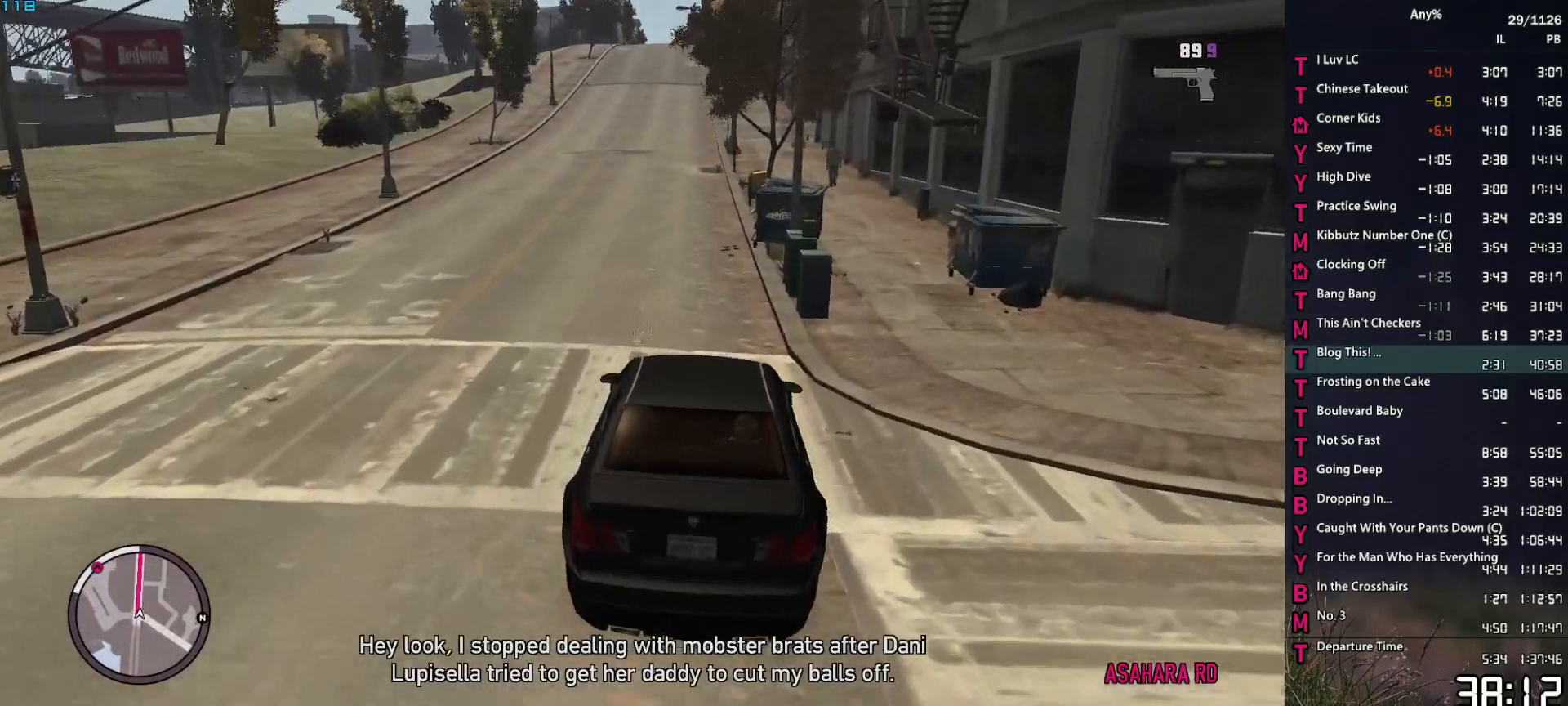
{"keys": ["w"], "mouse": ["right"], "events": []}
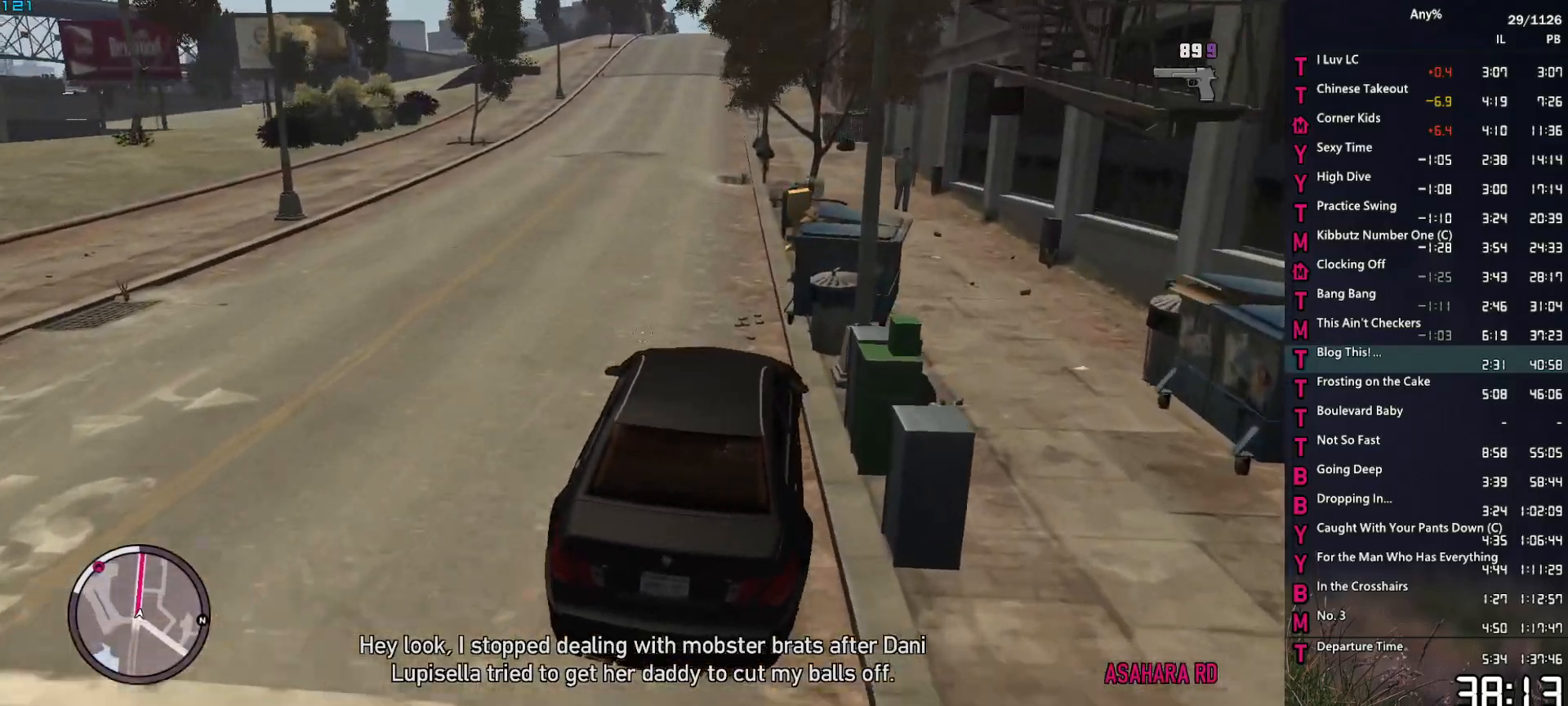
{"keys": ["w"], "mouse": ["right"], "events": [[200, "a", "down"], [300, "a", "up"]]}
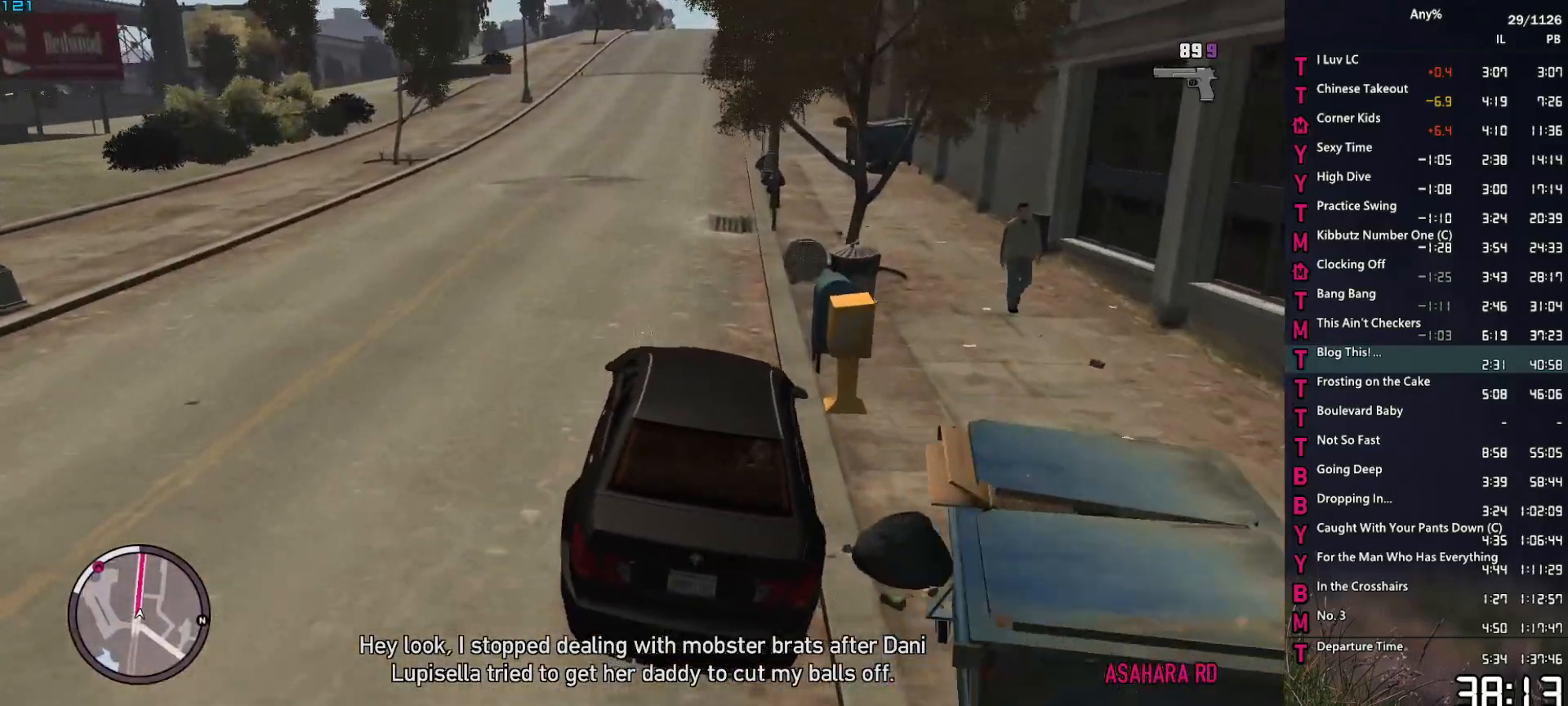
{"keys": ["d", "w"], "mouse": ["right"], "events": [[134, "d", "down"], [167, "d", "up"], [500, "d", "down"]]}
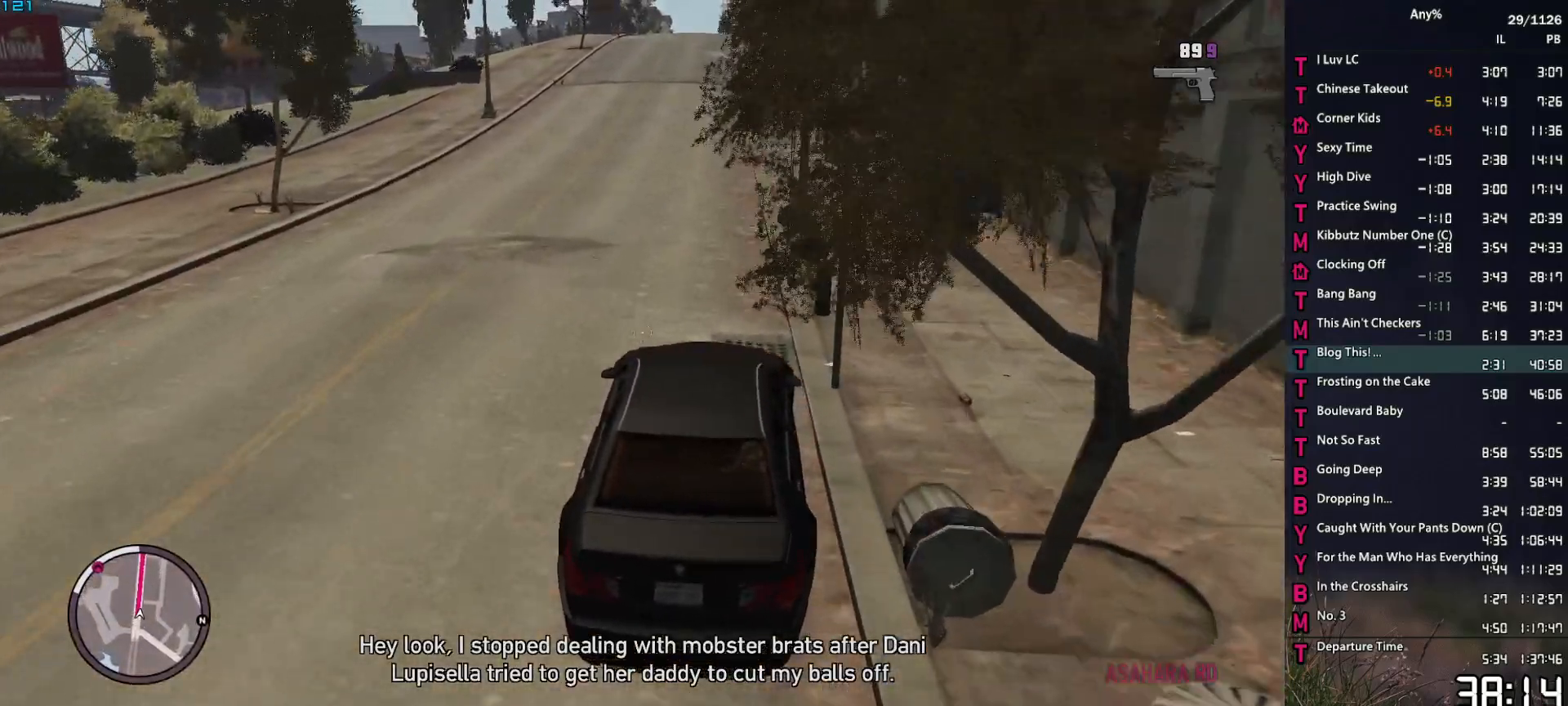
{"keys": ["w"], "mouse": ["right"], "events": [[100, "d", "up"], [384, "a", "down"], [467, "a", "up"]]}
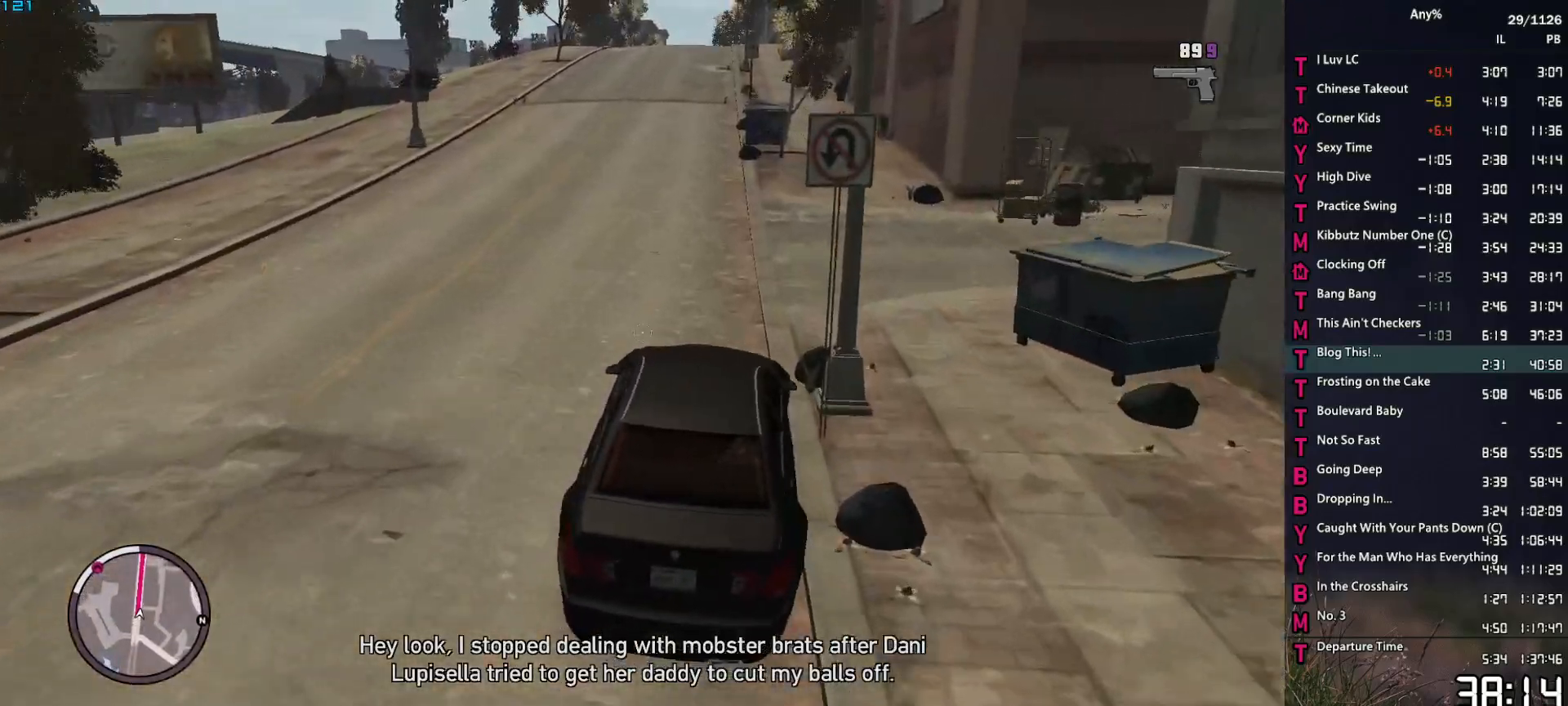
{"keys": ["w"], "mouse": ["right"], "events": [[300, "d", "down"], [350, "d", "up"]]}
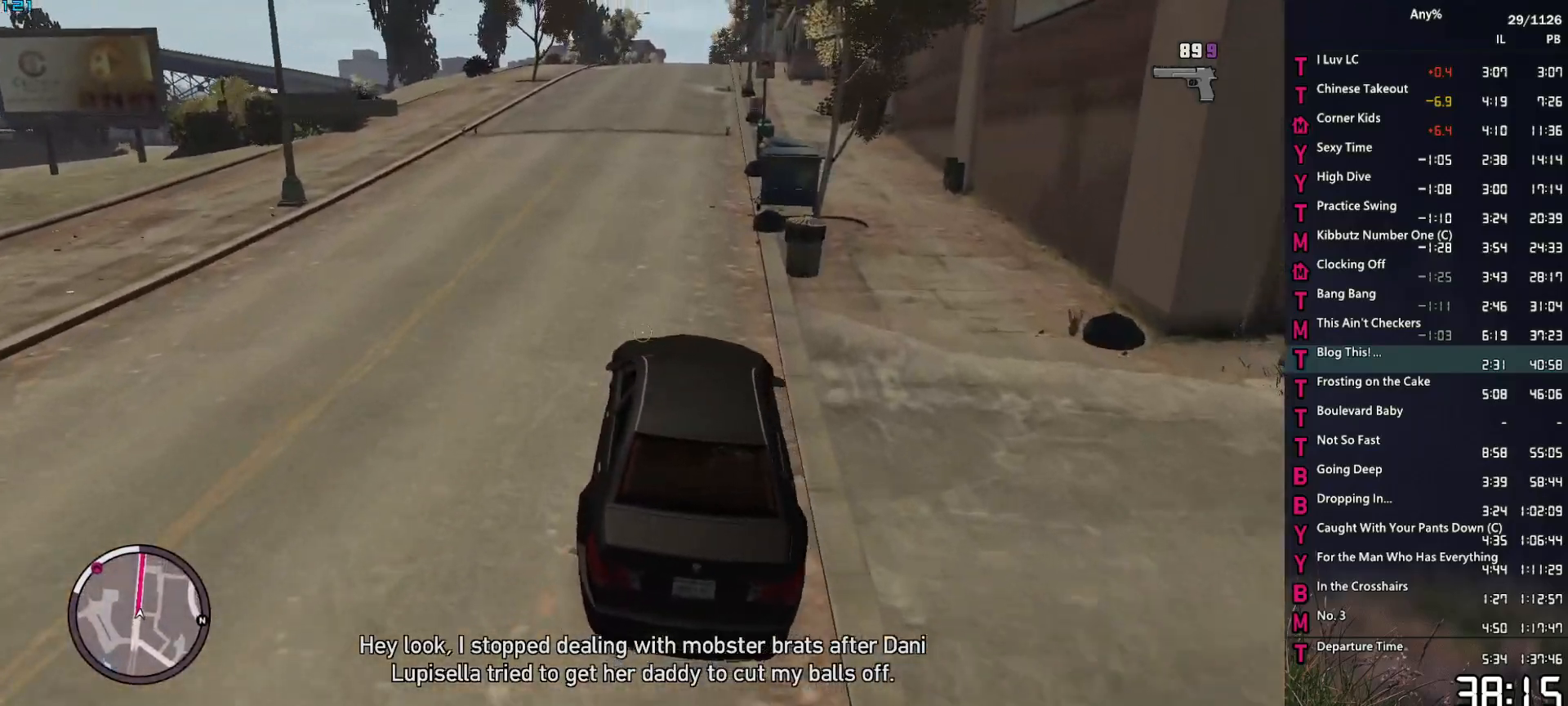
{"keys": ["w"], "mouse": ["right"], "events": [[267, "d", "down"], [367, "d", "up"]]}
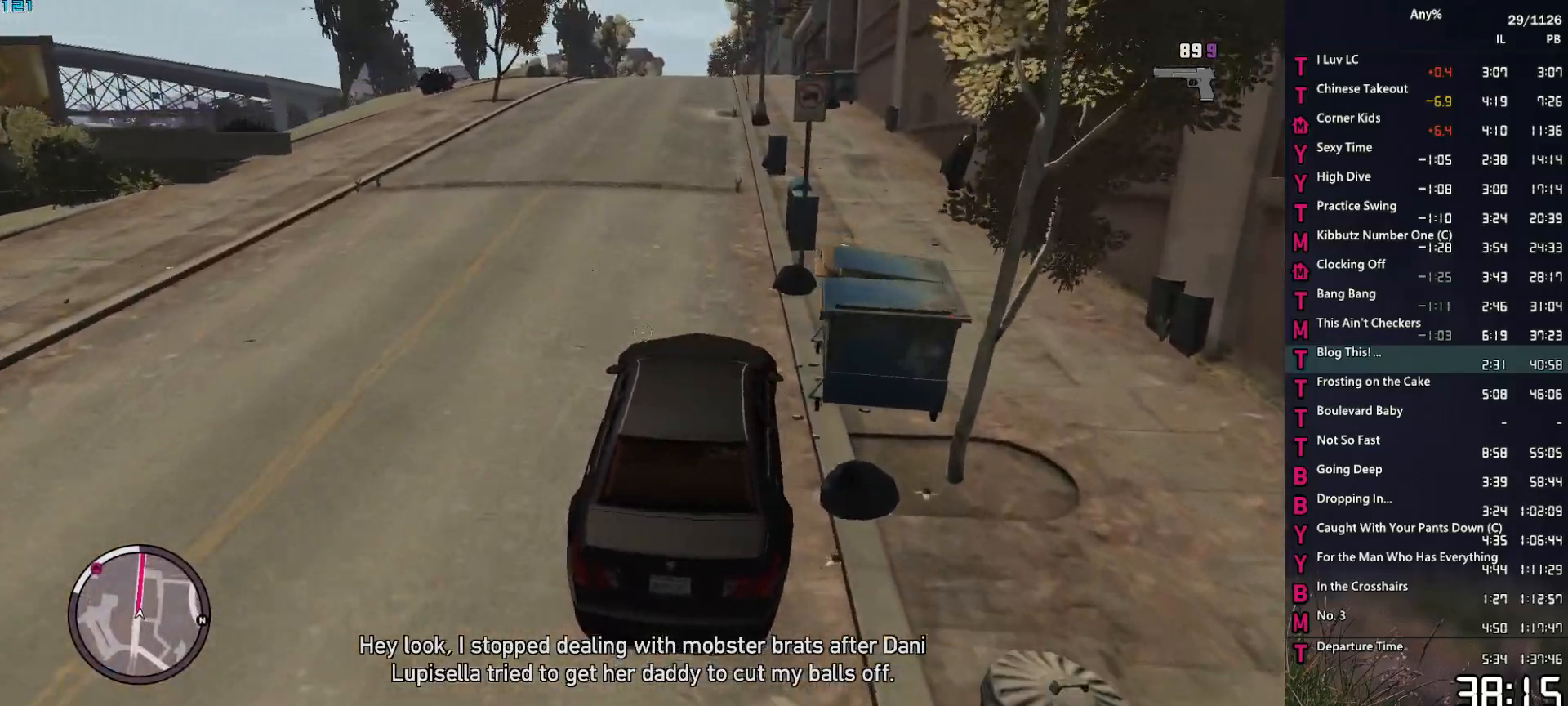
{"keys": ["w"], "mouse": ["right"], "events": []}
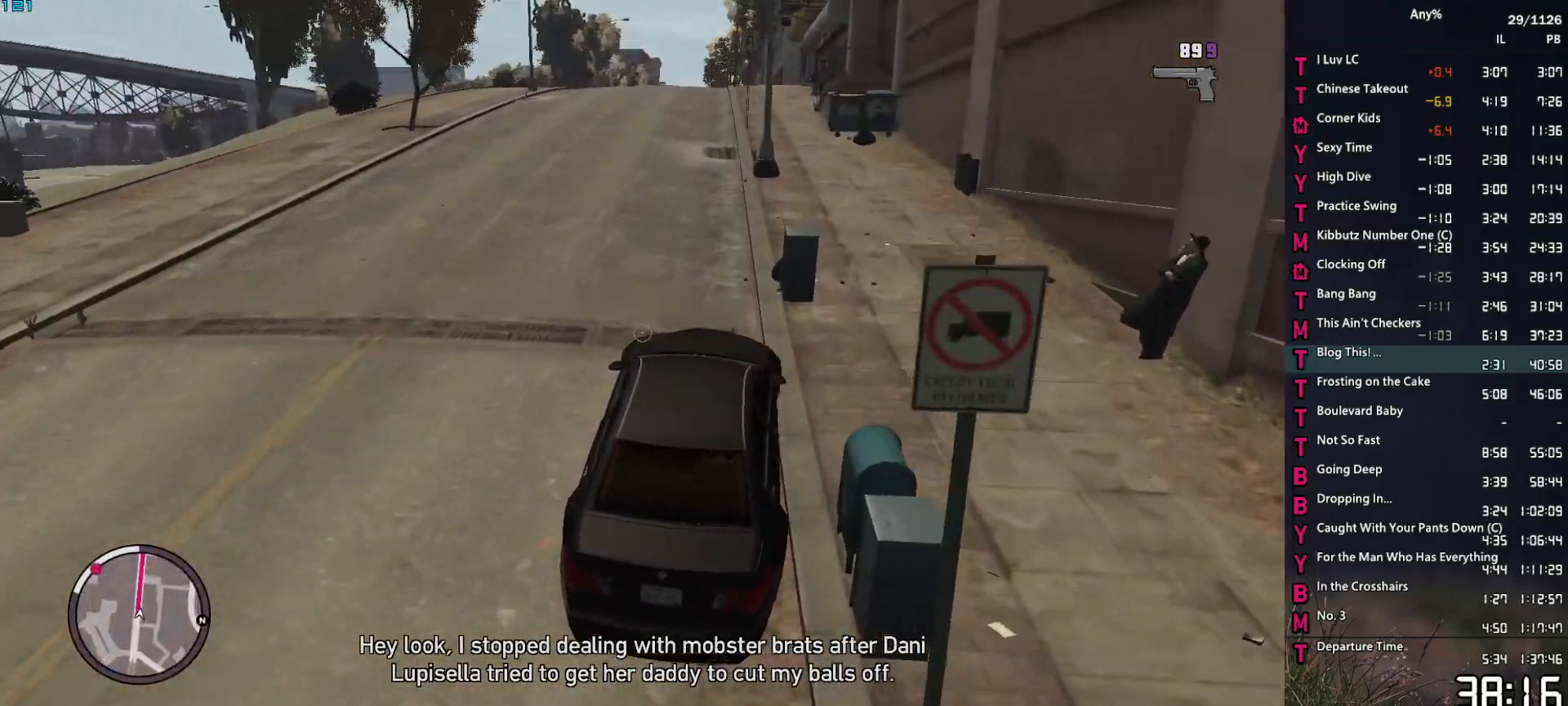
{"keys": ["d", "w"], "mouse": ["right"], "events": [[17, "a", "down"], [167, "a", "up"], [400, "d", "down"]]}
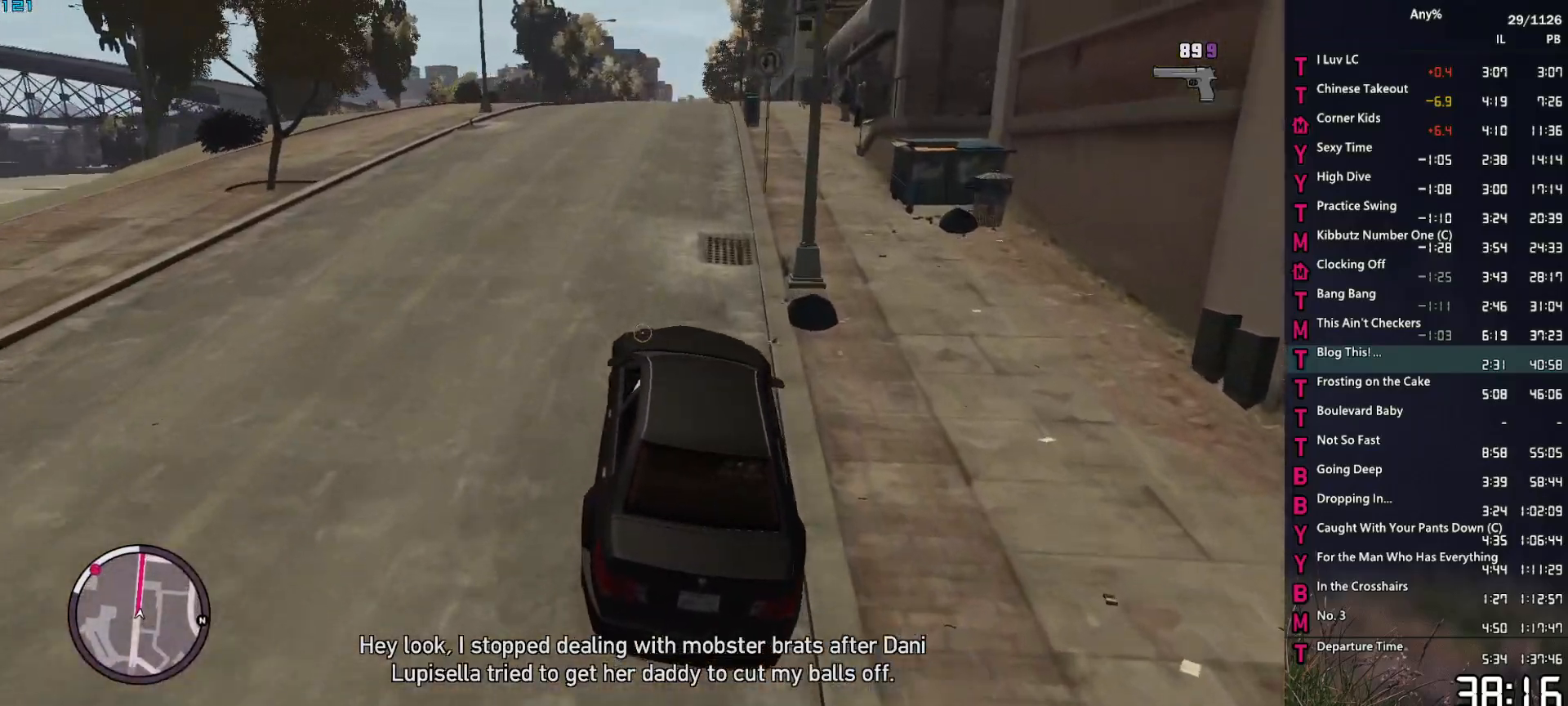
{"keys": ["a", "w"], "mouse": ["right"], "events": [[84, "d", "up"], [500, "a", "down"]]}
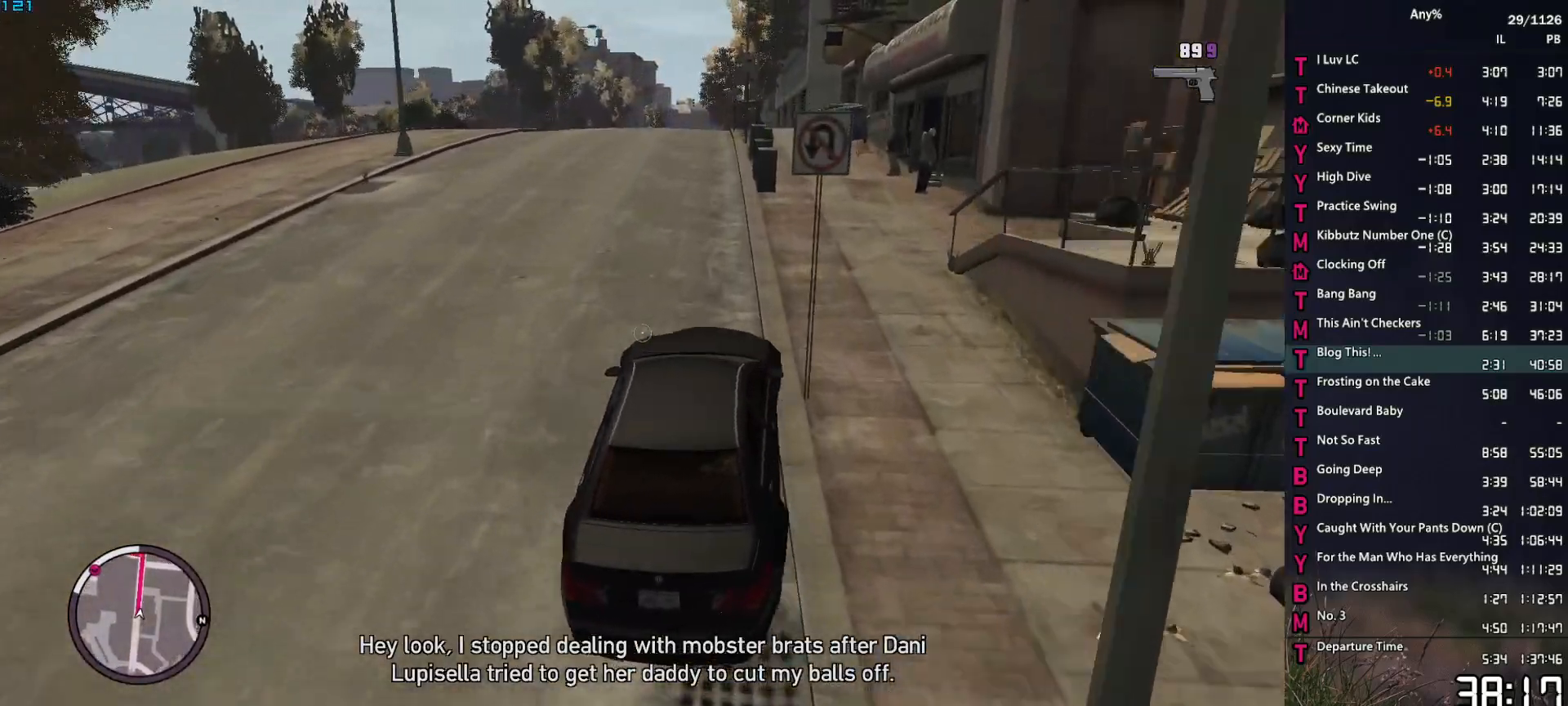
{"keys": ["w"], "mouse": ["right"], "events": [[150, "a", "up"], [384, "d", "down"], [434, "d", "up"]]}
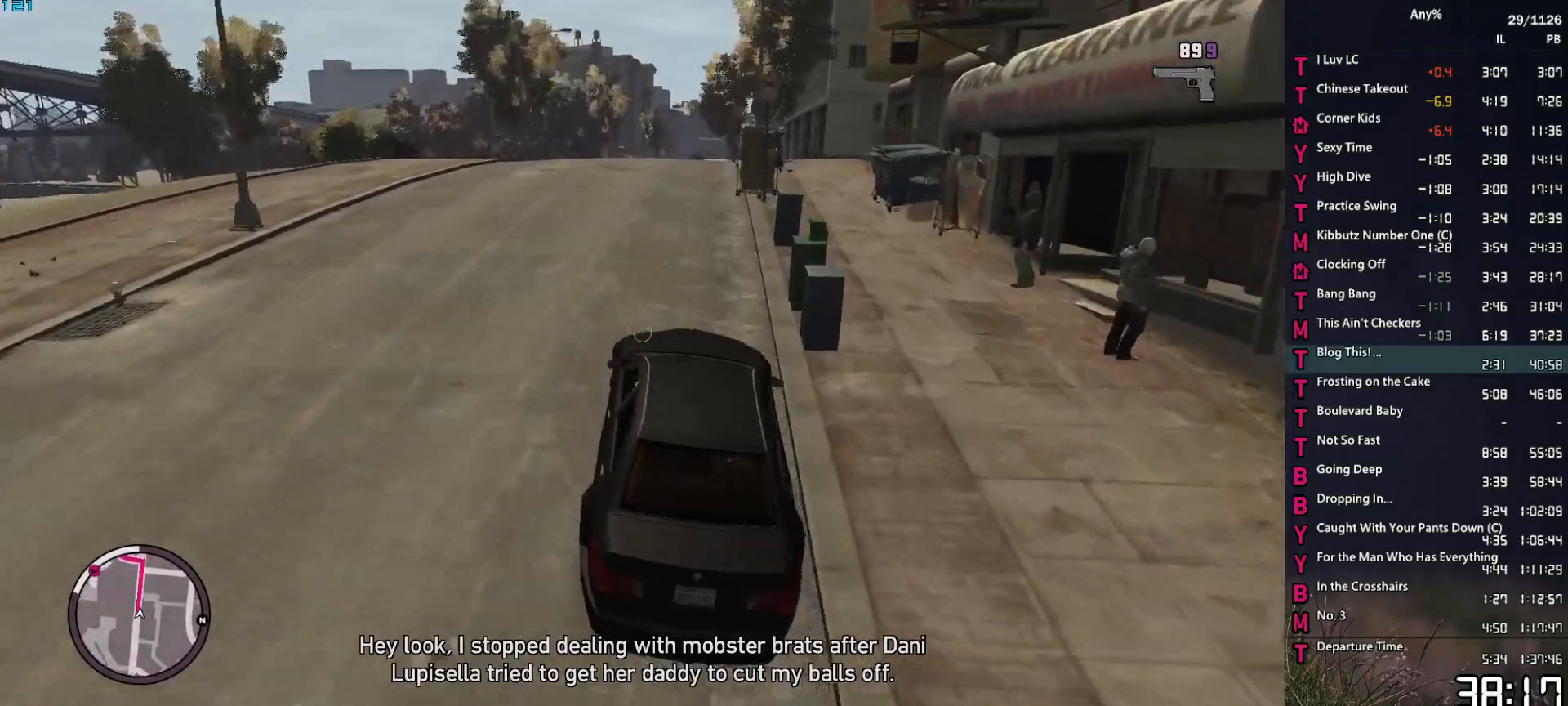
{"keys": ["w"], "mouse": ["right"], "events": [[300, "a", "down"], [400, "a", "up"]]}
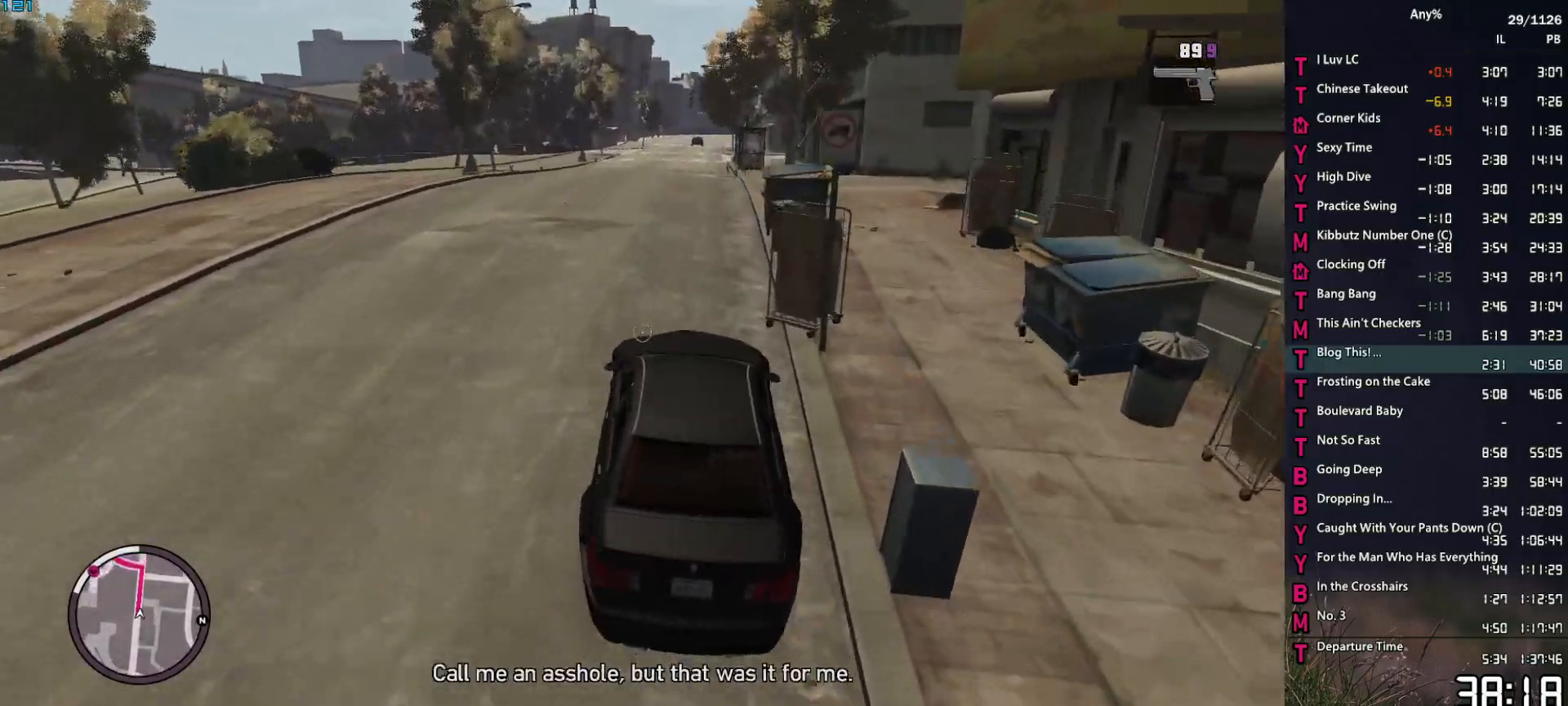
{"keys": ["w"], "mouse": ["right"], "events": [[84, "d", "down"], [167, "d", "up"]]}
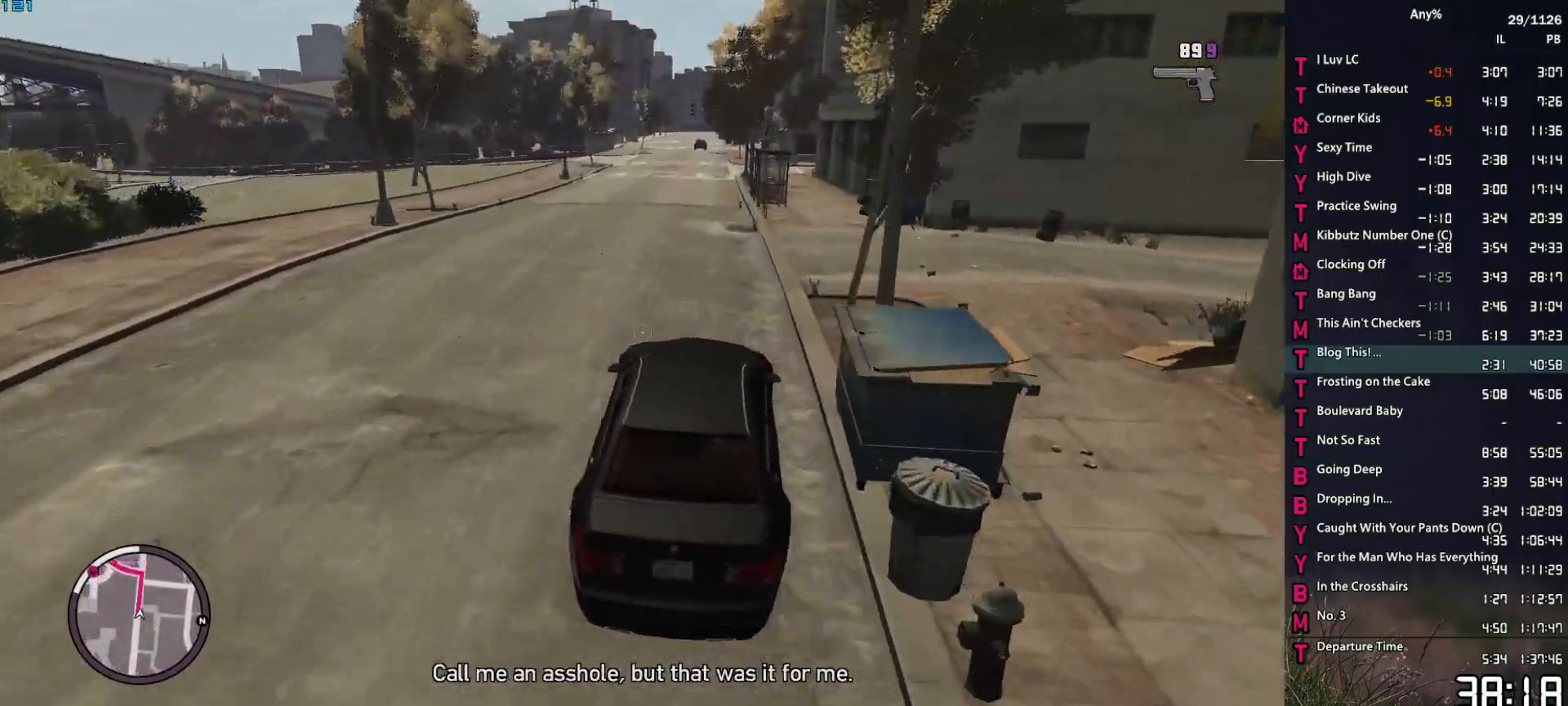
{"keys": ["w"], "mouse": ["right"], "events": []}
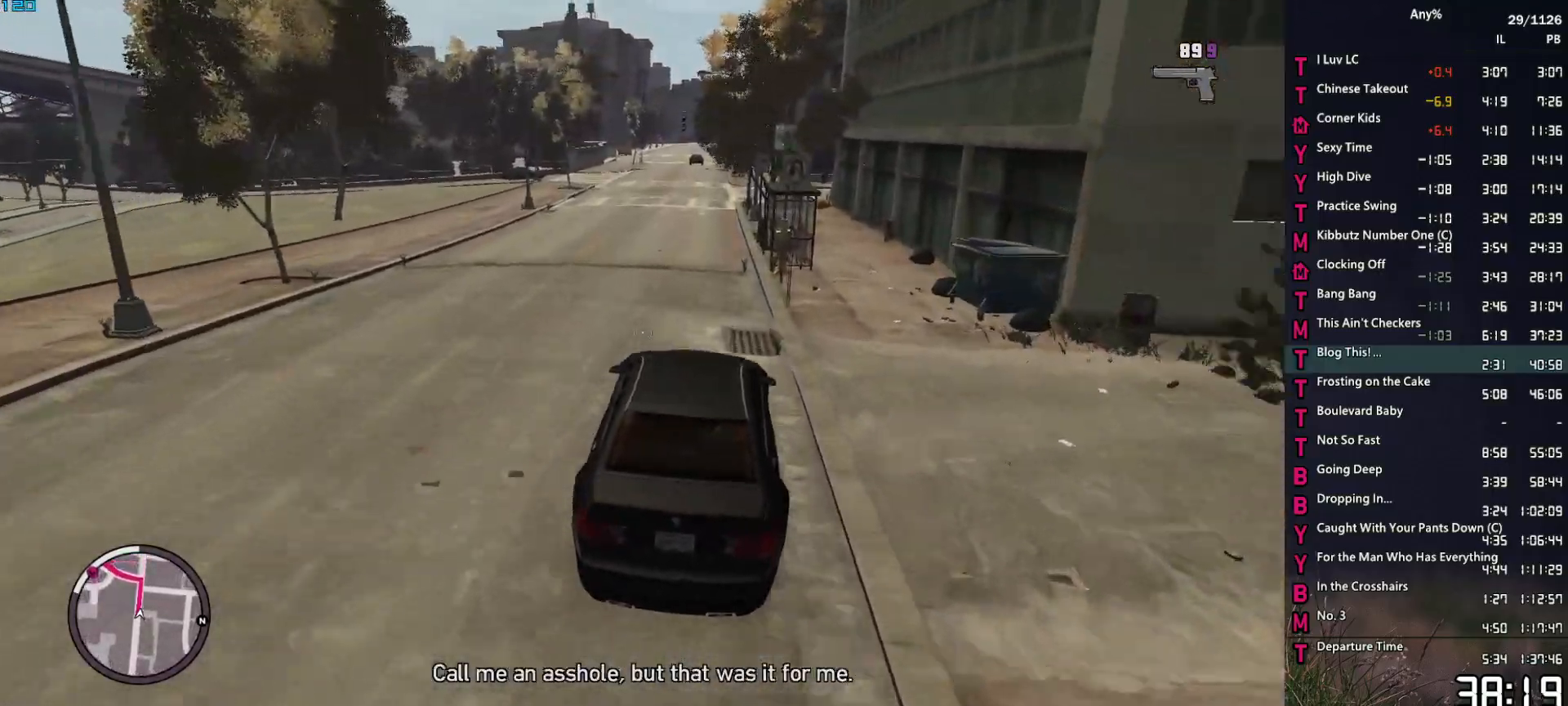
{"keys": ["w"], "mouse": ["right"], "events": [[67, "a", "down"], [117, "a", "up"]]}
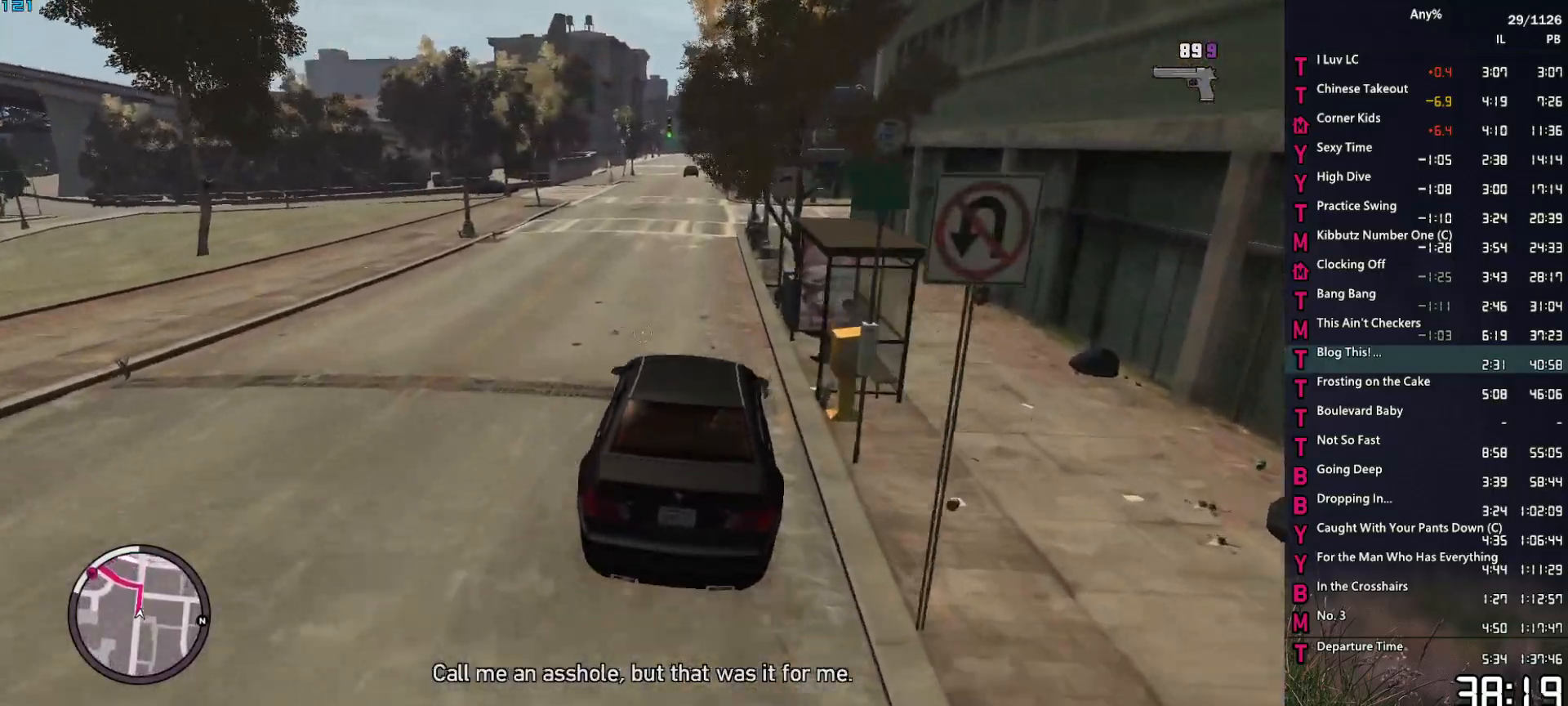
{"keys": ["w"], "mouse": ["right"], "events": []}
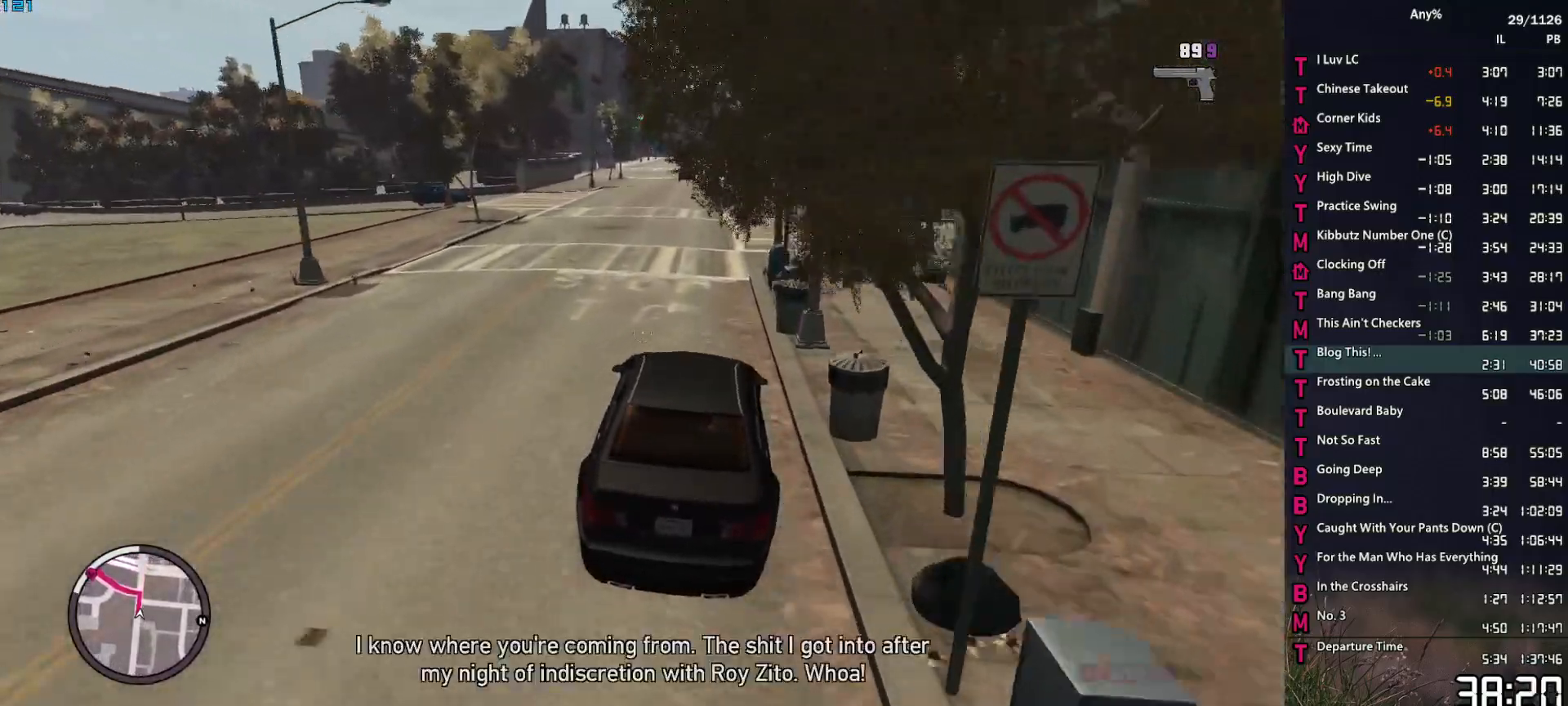
{"keys": ["w"], "mouse": ["right"], "events": [[384, "a", "down"], [434, "a", "up"]]}
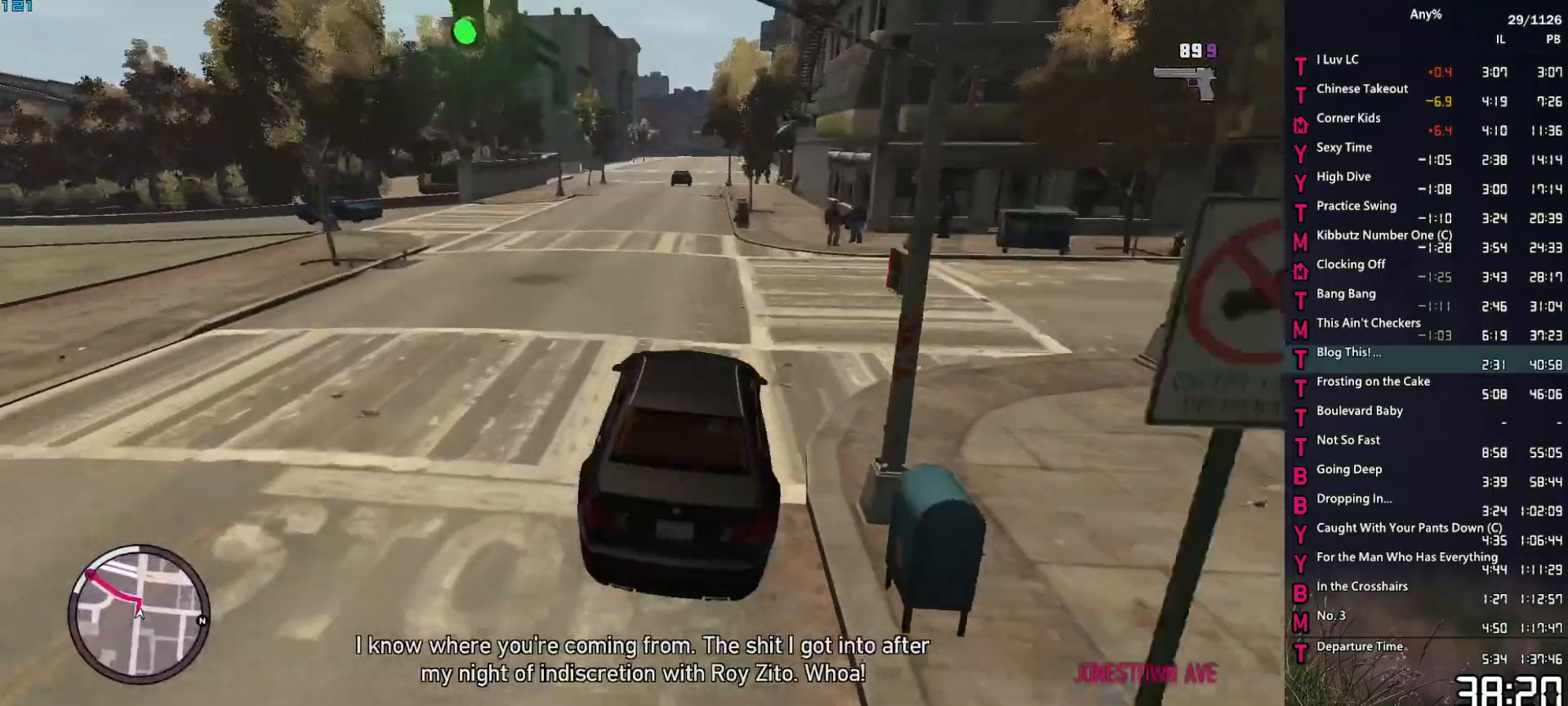
{"keys": ["w"], "mouse": ["right"], "events": []}
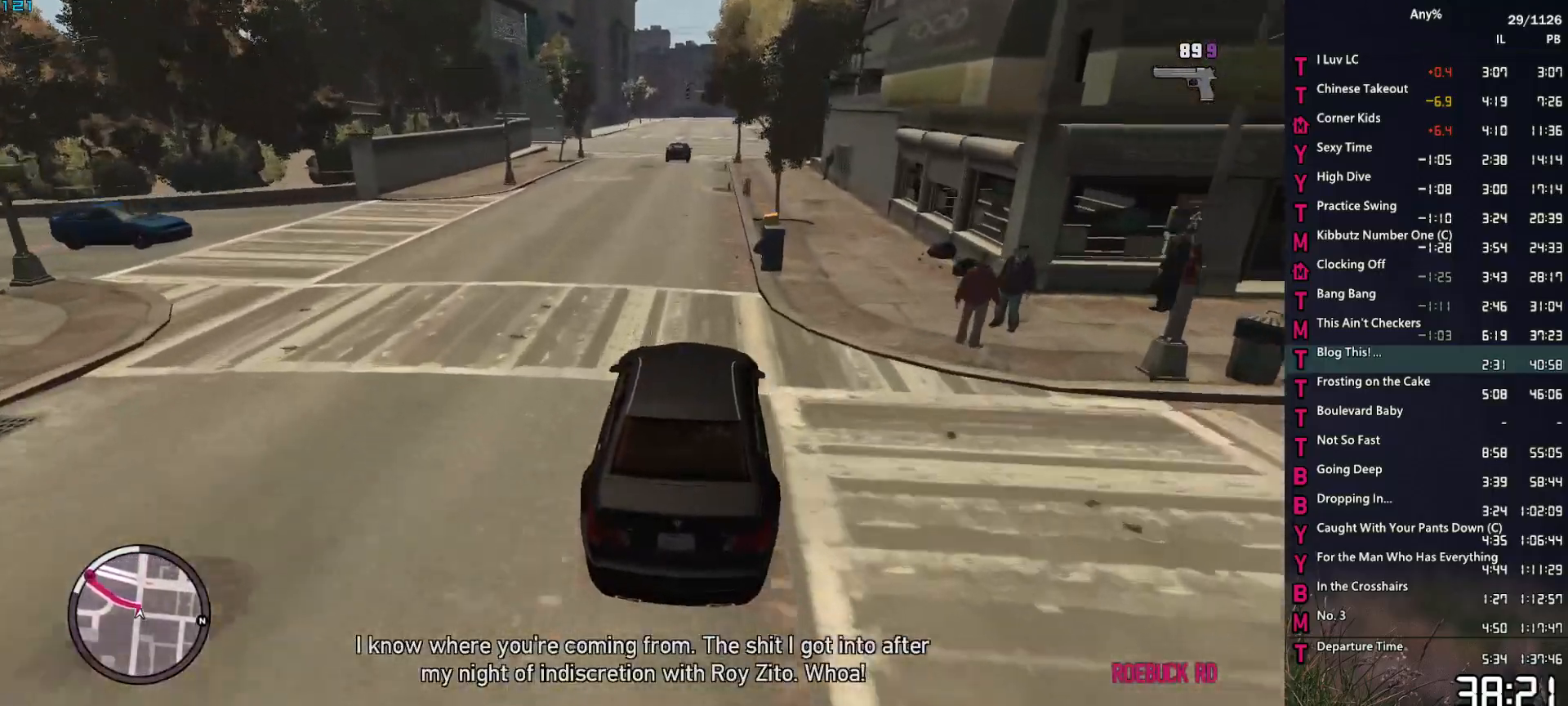
{"keys": ["w"], "mouse": ["right"], "events": []}
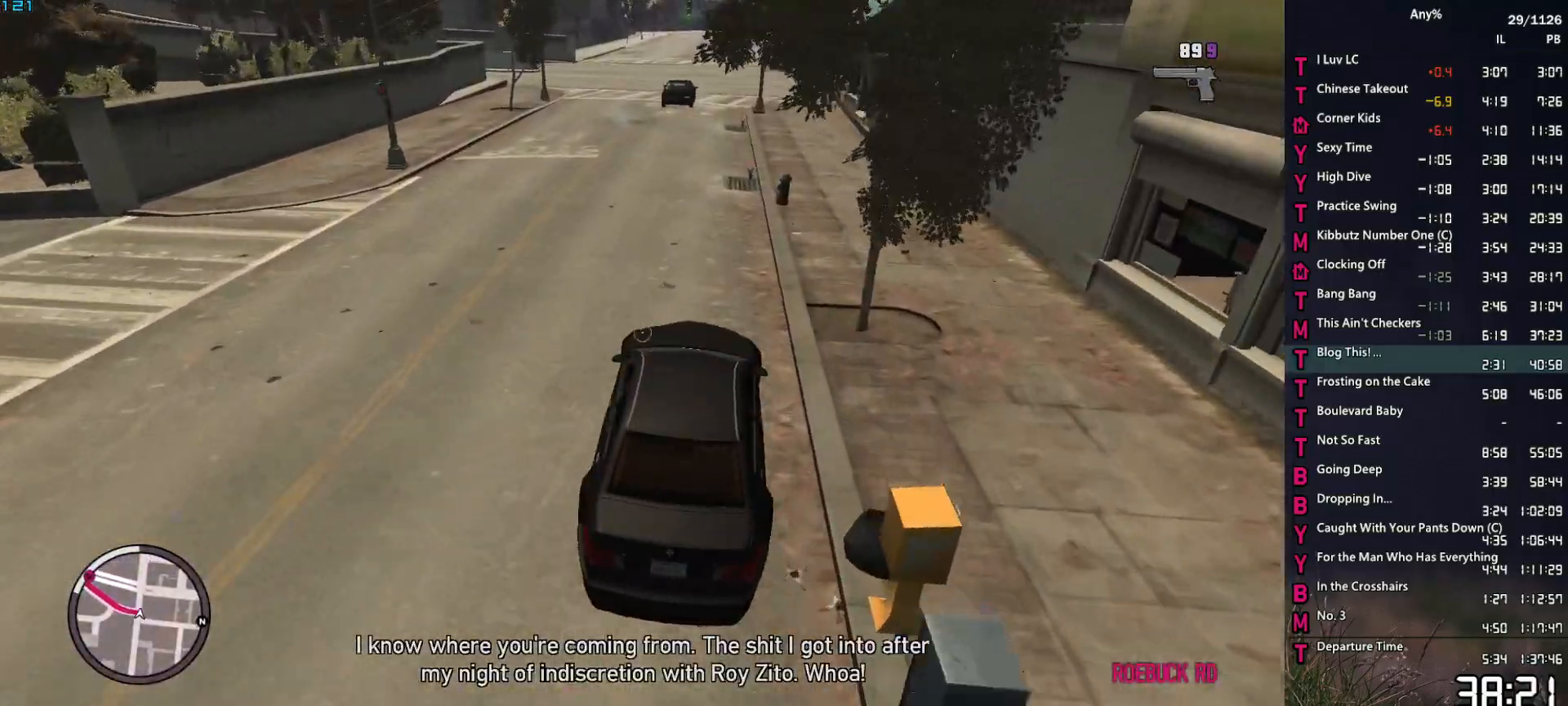
{"keys": ["d", "w"], "mouse": ["right"], "events": [[467, "d", "down"]]}
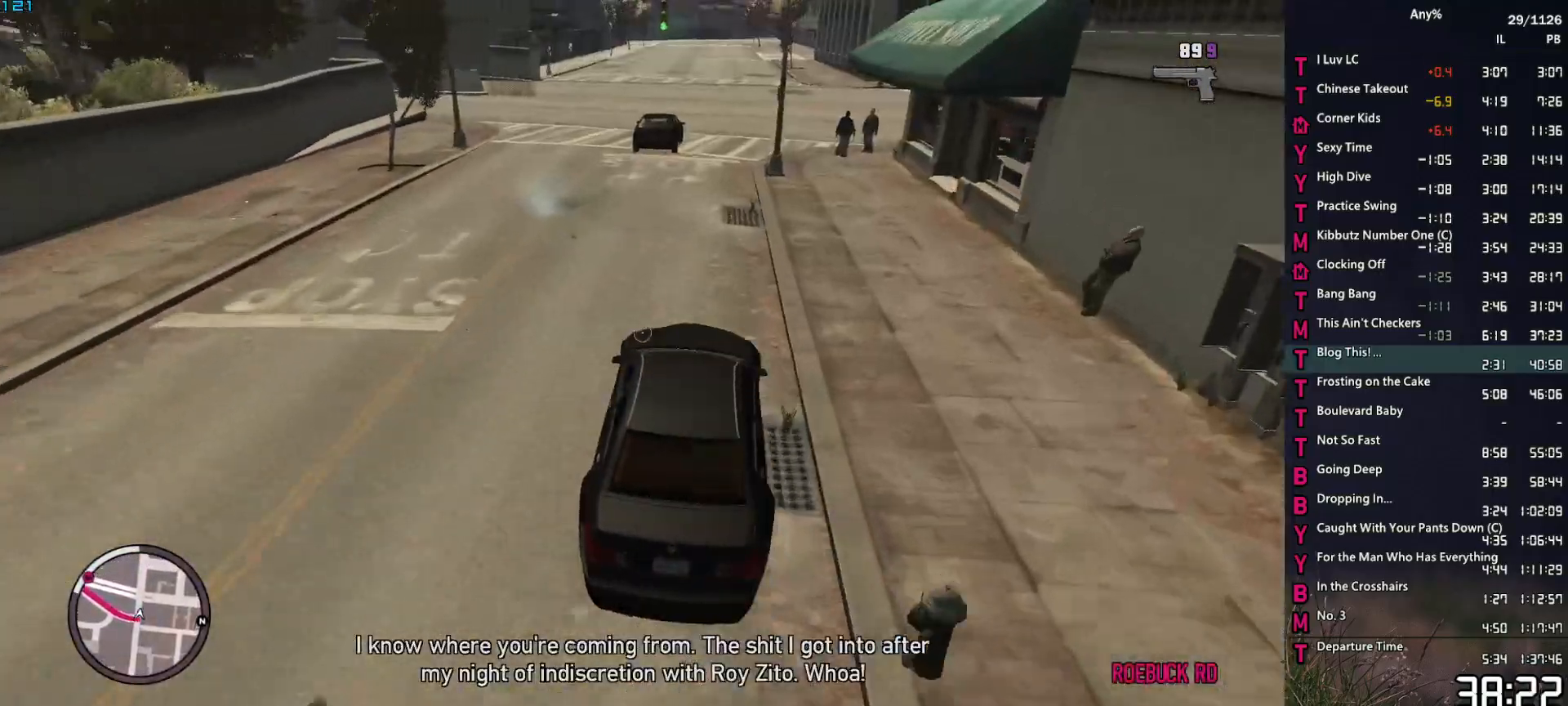
{"keys": ["w"], "mouse": ["right"], "events": [[17, "d", "up"], [200, "d", "down"], [300, "d", "up"], [434, "d", "down"], [484, "d", "up"]]}
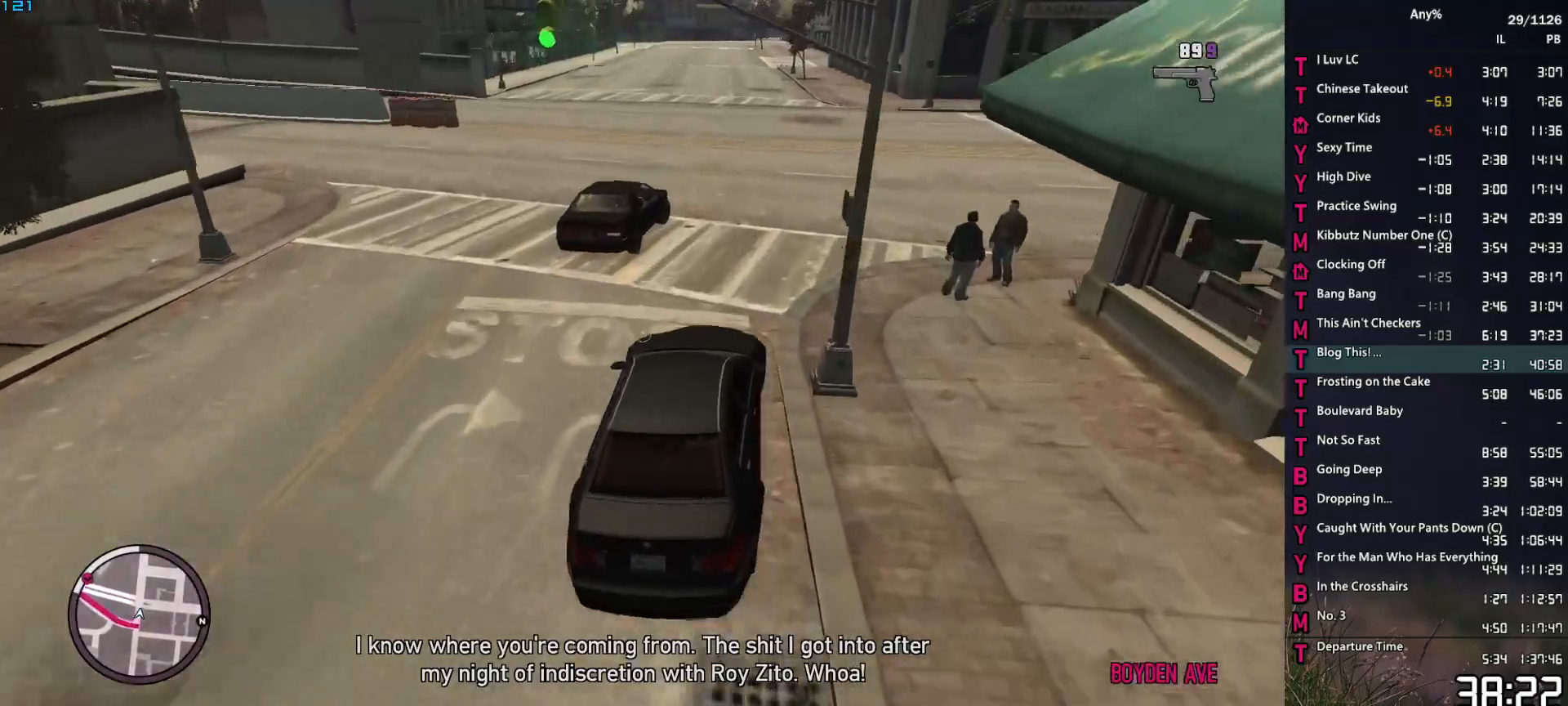
{"keys": ["a", "w"], "mouse": ["right"], "events": [[134, "d", "down"], [184, "d", "up"], [367, "a", "down"]]}
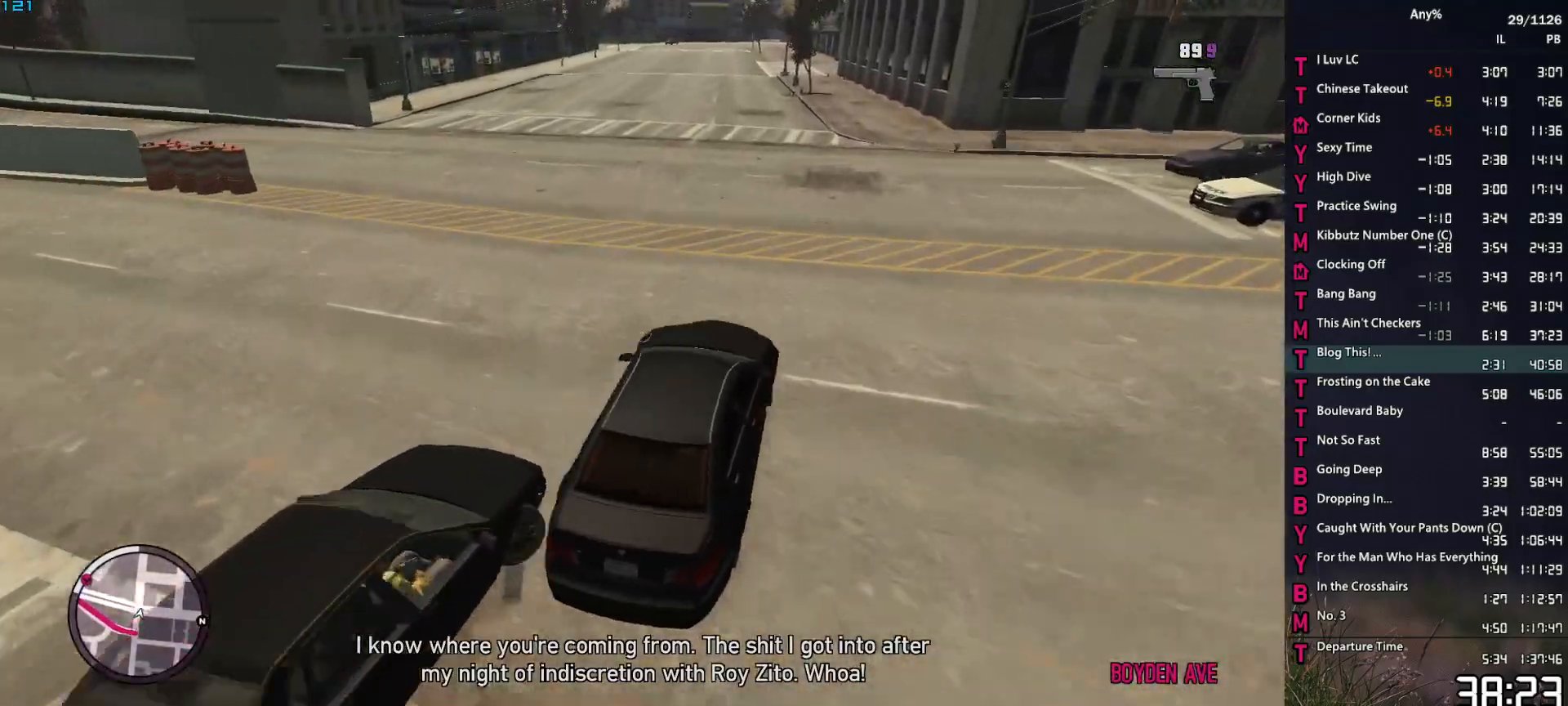
{"keys": ["a", "w"], "mouse": ["right"], "events": [[100, "a", "up"], [184, "d", "down"], [234, "d", "up"], [334, "a", "down"]]}
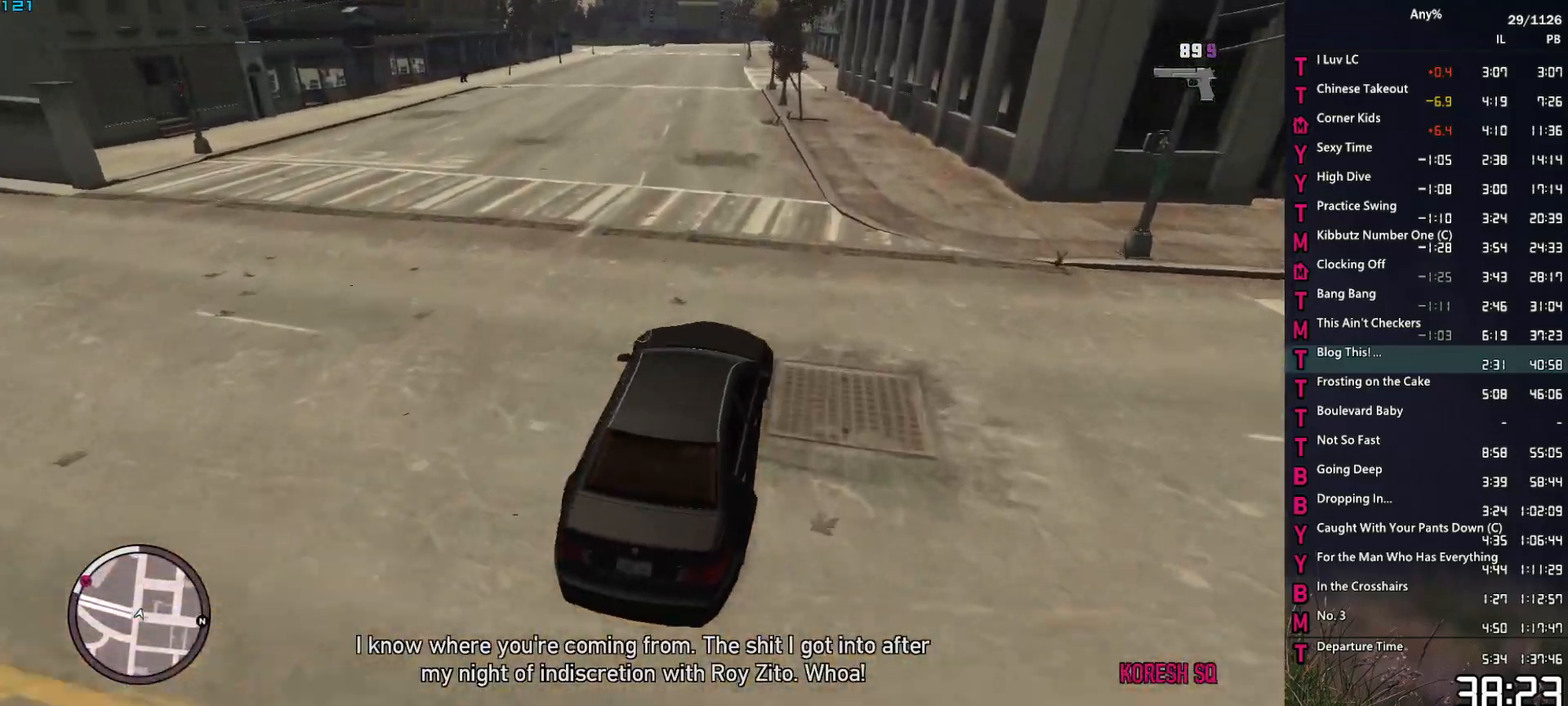
{"keys": ["w"], "mouse": ["right"], "events": [[67, "a", "up"], [250, "d", "down"], [350, "d", "up"], [400, "a", "down"], [484, "a", "up"]]}
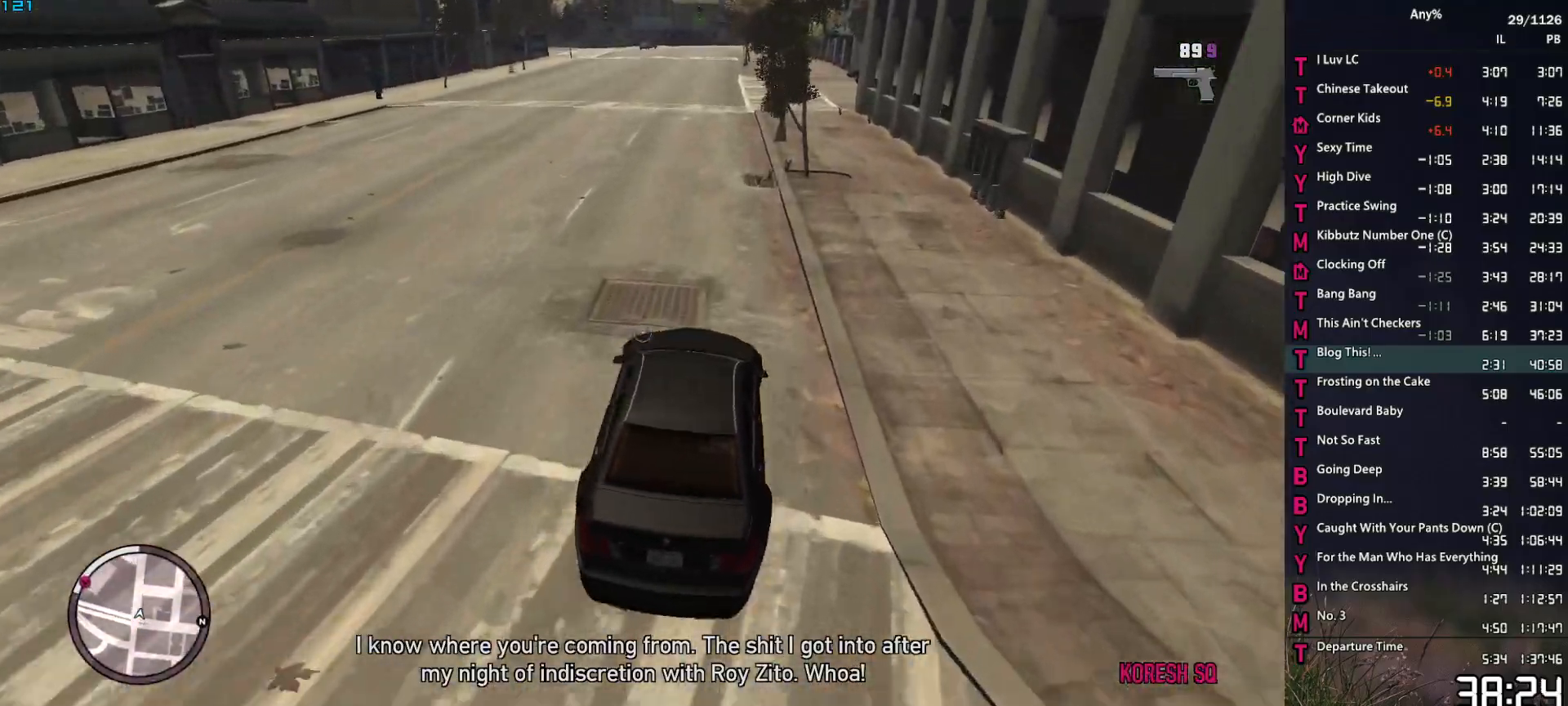
{"keys": ["a", "w"], "mouse": ["right"], "events": [[217, "a", "down"], [267, "a", "up"], [500, "a", "down"]]}
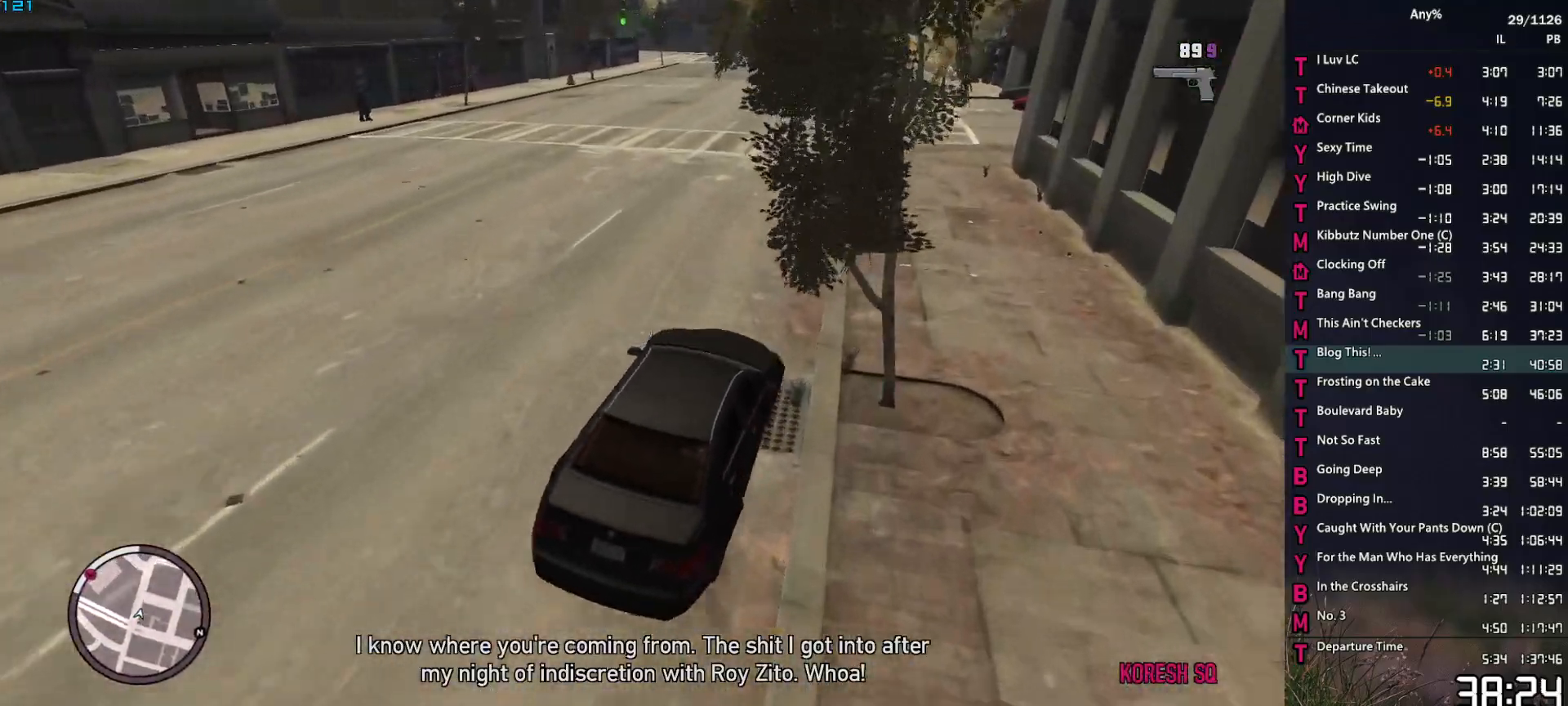
{"keys": ["a", "w"], "mouse": ["right"], "events": [[100, "a", "up"], [184, "a", "down"], [284, "a", "up"], [417, "a", "down"]]}
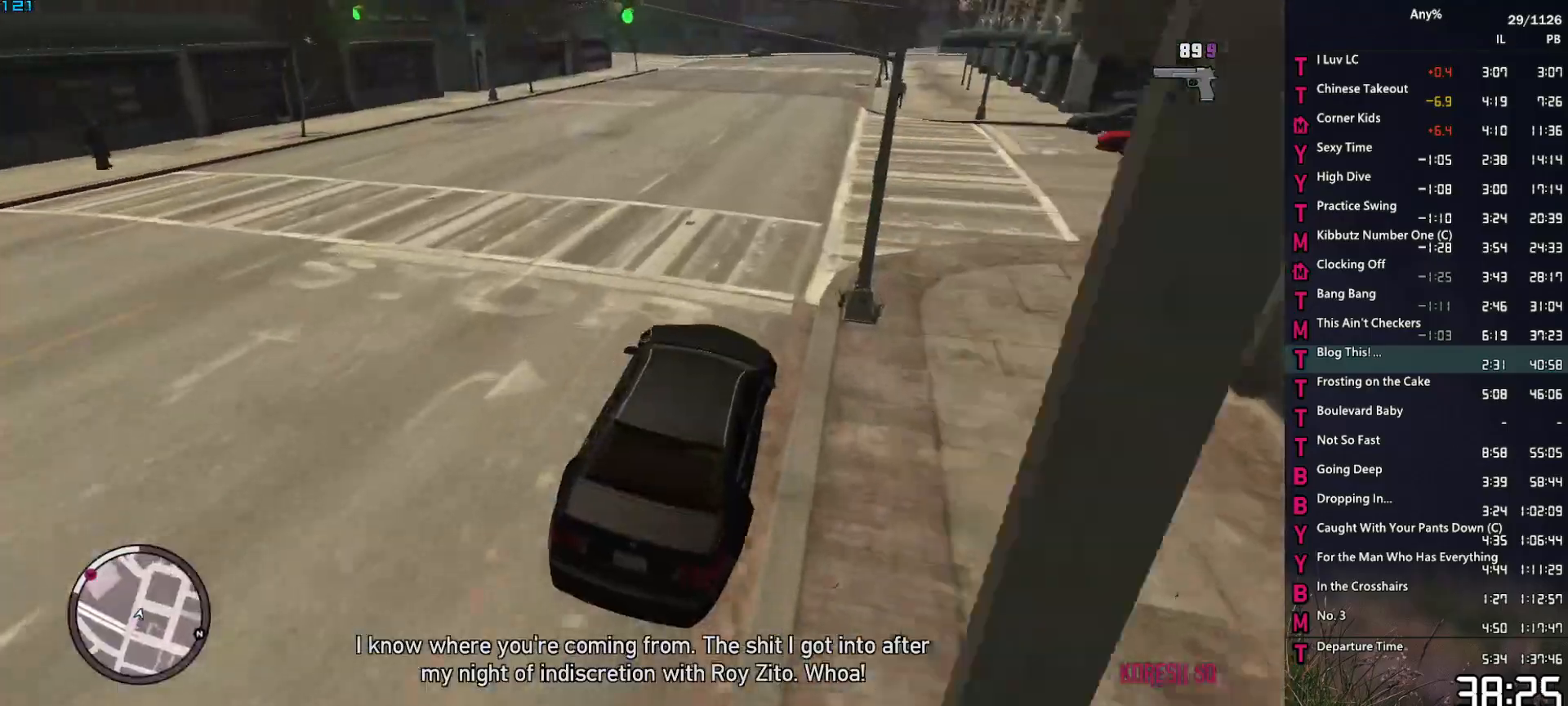
{"keys": ["a", "w"], "mouse": ["right"], "events": [[17, "a", "up"], [167, "a", "down"], [300, "a", "up"], [400, "a", "down"]]}
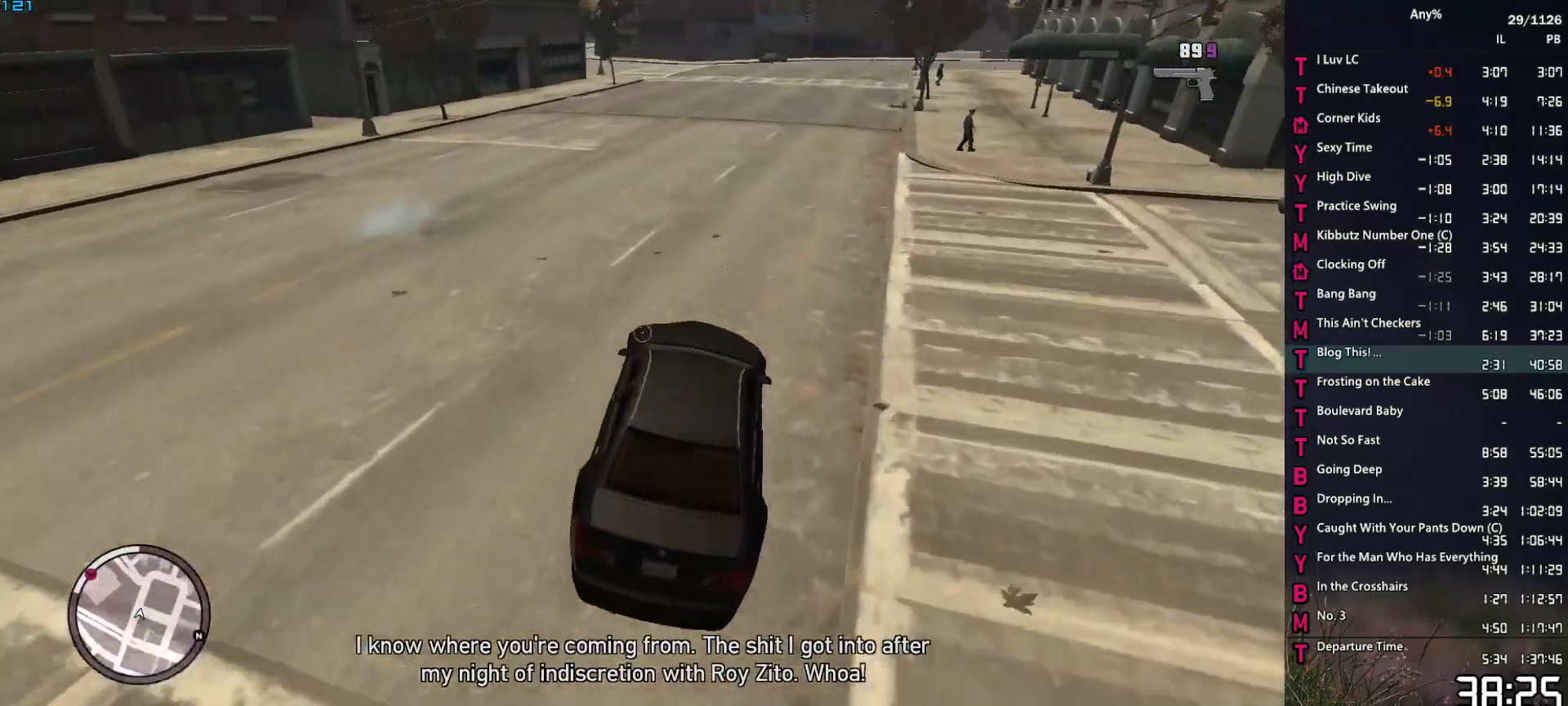
{"keys": ["a", "w"], "mouse": ["right"], "events": [[34, "a", "up"], [167, "a", "down"], [267, "a", "up"], [450, "a", "down"]]}
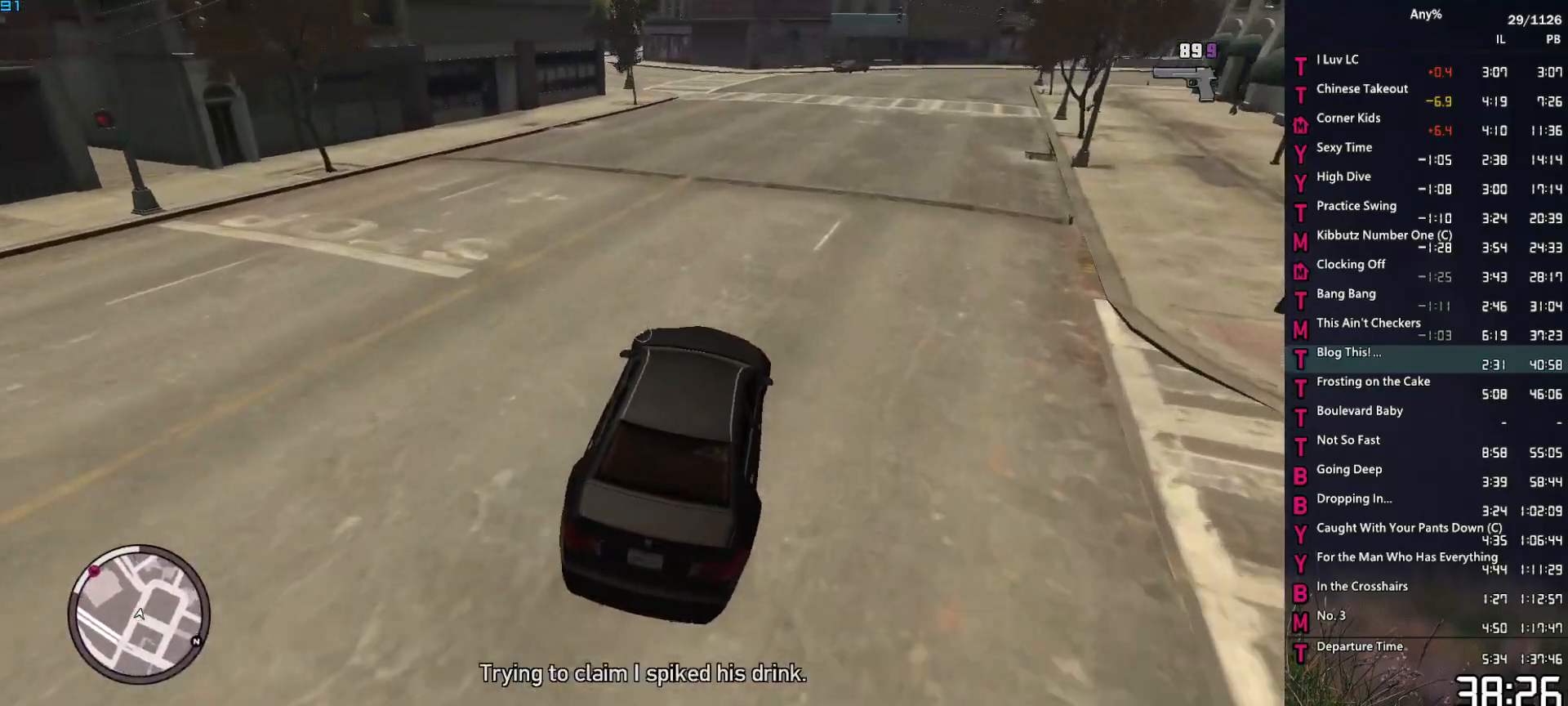
{"keys": ["a", "w"], "mouse": ["right"], "events": [[50, "a", "up"], [150, "a", "down"]]}
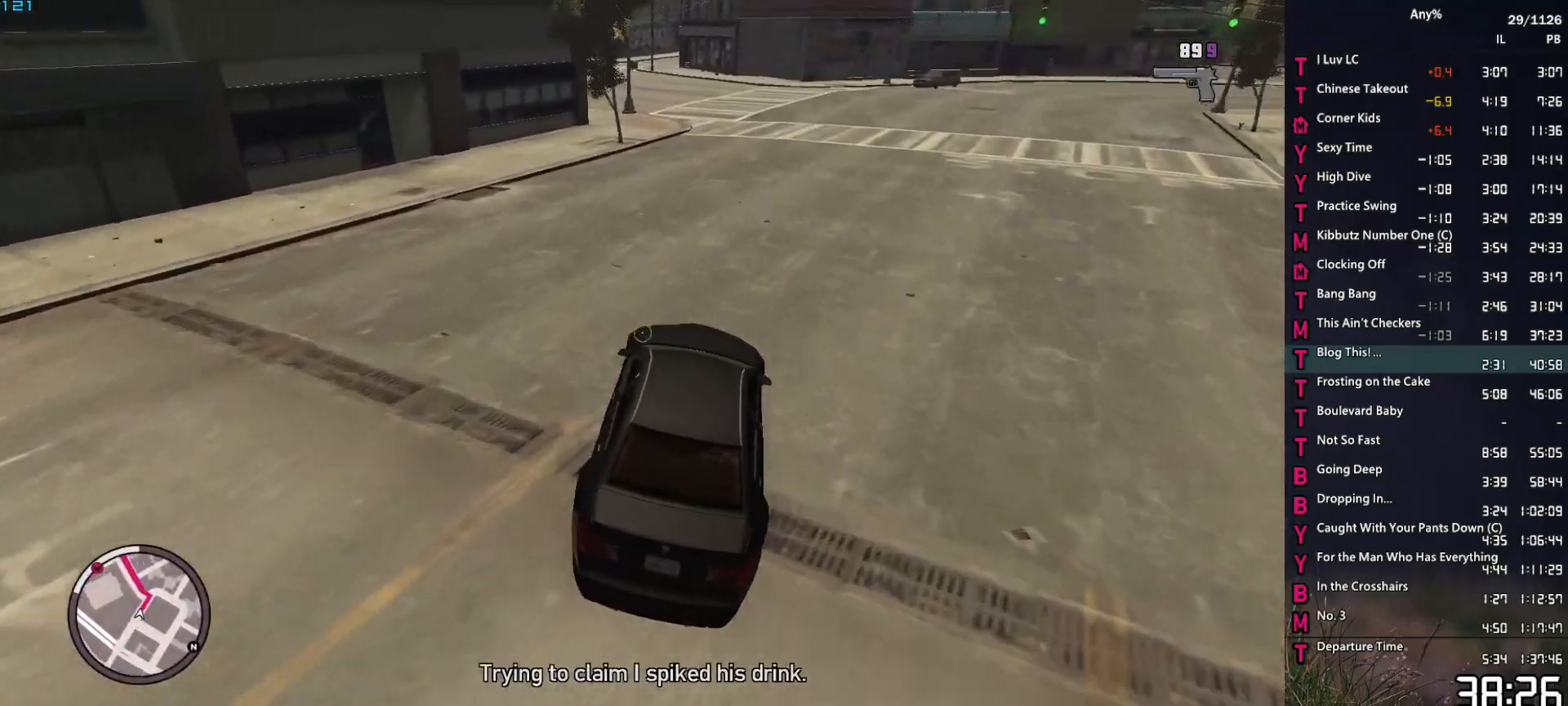
{"keys": ["w"], "mouse": ["right"], "events": [[17, "a", "up"], [117, "a", "down"], [484, "a", "up"]]}